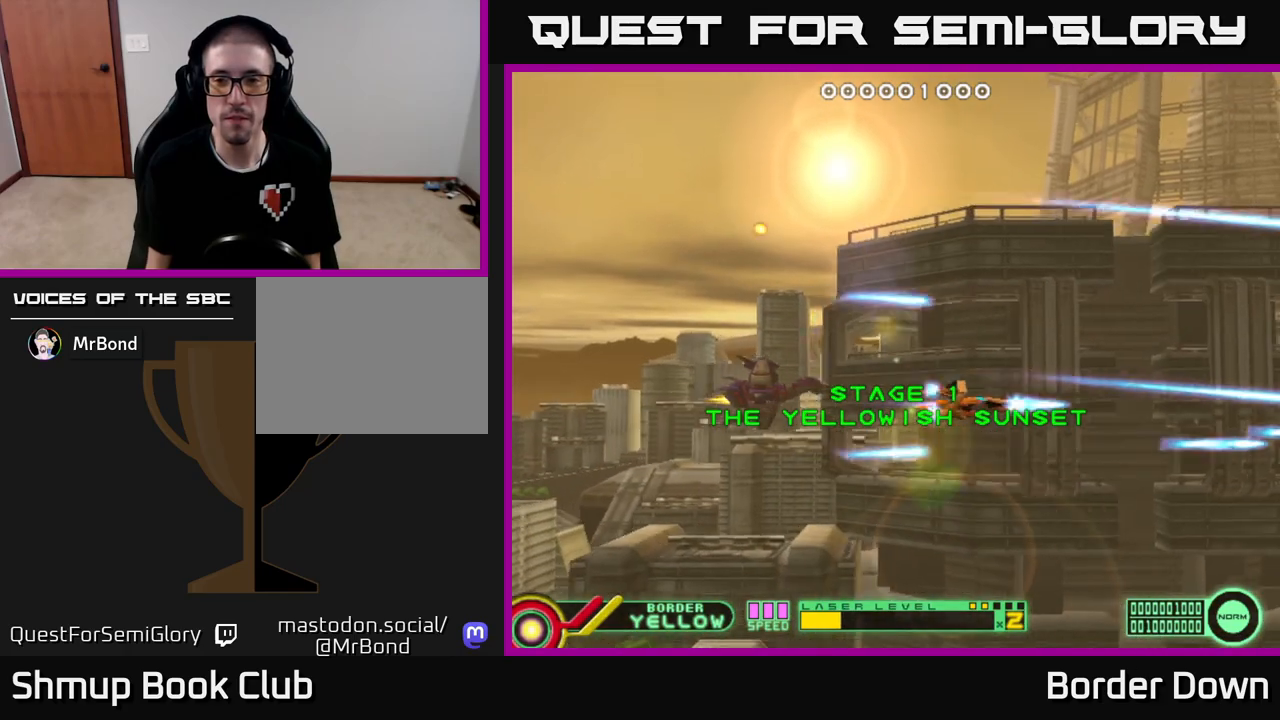
Gameplay with a controller (Xbox layout); each line is a JSON object with the inputs held at the frame after it. "events" lists button and stick changes between this image and that frame as [ms after this image, input, new state], when the widget could be followed in between.
{"buttons": ["A", "DPAD_DOWN"], "left_stick": "down", "right_stick": "center", "events": [[50, "A", "up"], [133, "A", "down"], [183, "DPAD_UP", "up"], [200, "A", "up"], [200, "DPAD_DOWN", "down"], [267, "A", "down"], [350, "A", "up"], [433, "A", "down"]]}
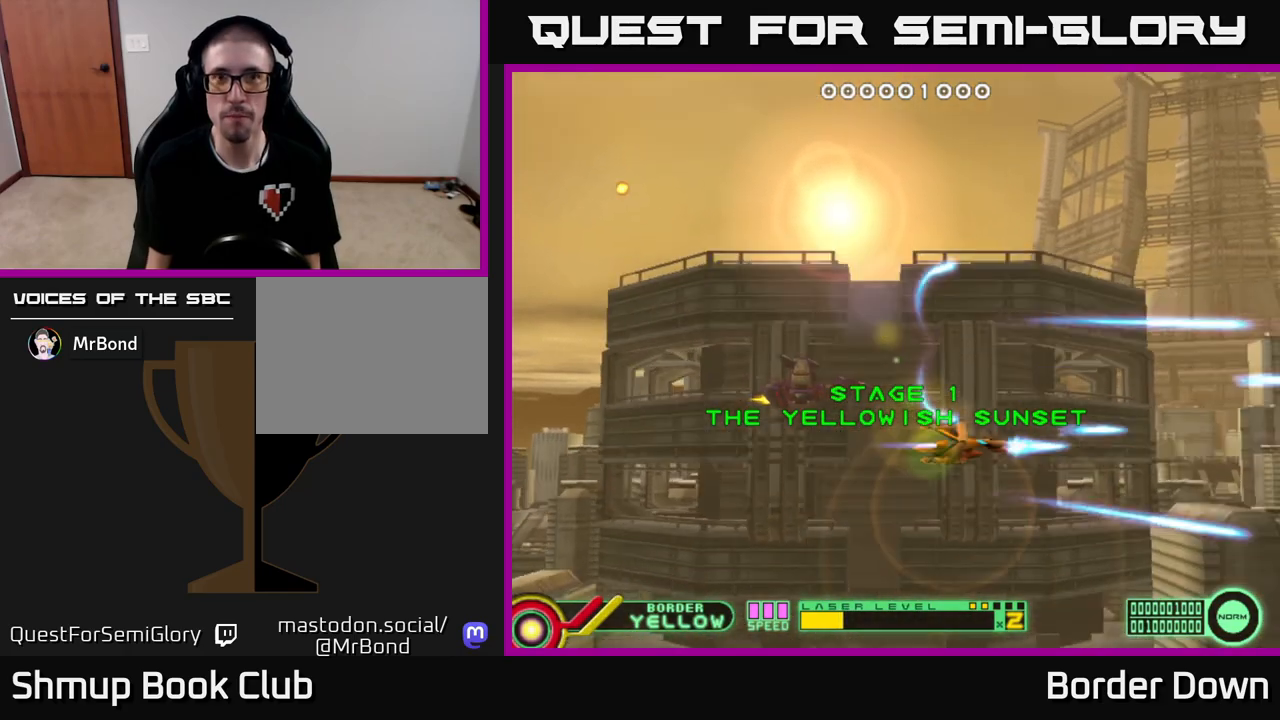
{"buttons": ["A", "DPAD_UP"], "left_stick": "down", "right_stick": "center", "events": [[17, "A", "up"], [17, "DPAD_DOWN", "up"], [33, "DPAD_LEFT", "down"], [50, "DPAD_UP", "down"], [100, "A", "down"], [183, "A", "up"], [250, "A", "down"], [300, "DPAD_LEFT", "up"], [350, "A", "up"], [417, "A", "down"]]}
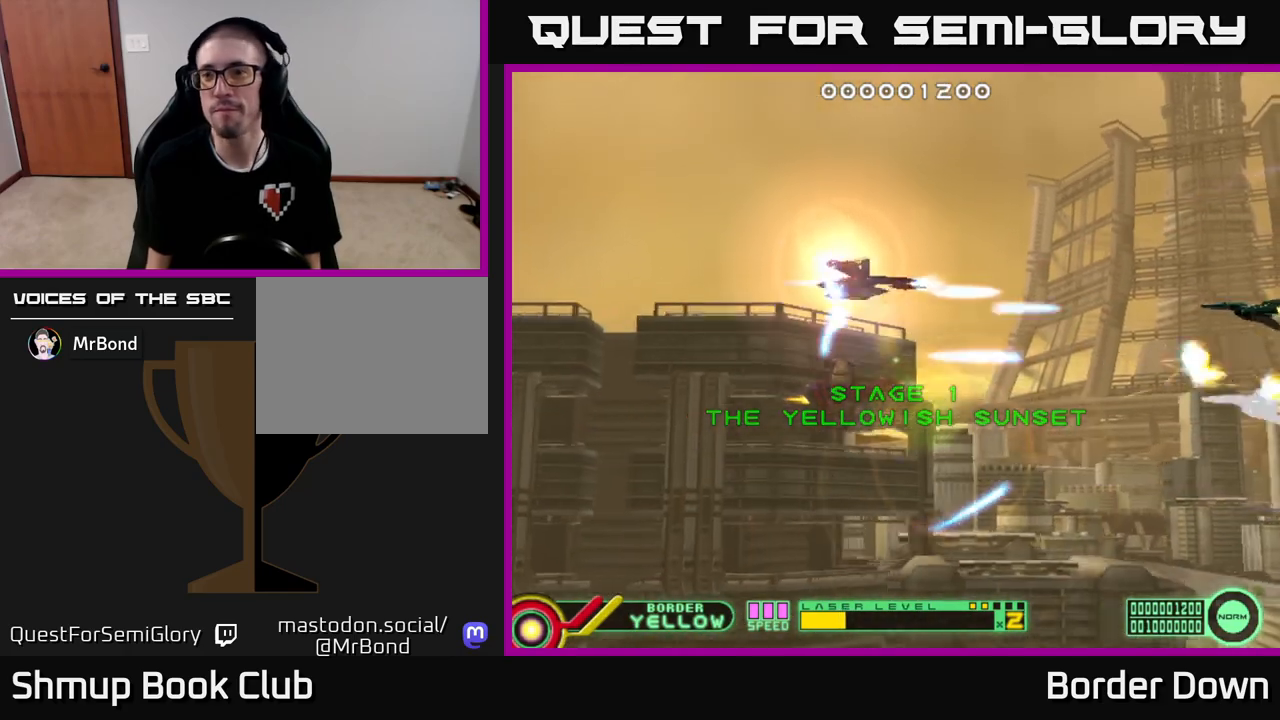
{"buttons": ["DPAD_LEFT"], "left_stick": "down", "right_stick": "center", "events": [[17, "A", "up"], [67, "DPAD_LEFT", "down"], [83, "A", "down"], [83, "DPAD_UP", "up"], [133, "DPAD_DOWN", "down"], [133, "DPAD_LEFT", "up"], [167, "A", "up"], [233, "A", "down"], [317, "A", "up"], [383, "A", "down"], [483, "A", "up"], [483, "DPAD_LEFT", "down"], [500, "DPAD_DOWN", "up"]]}
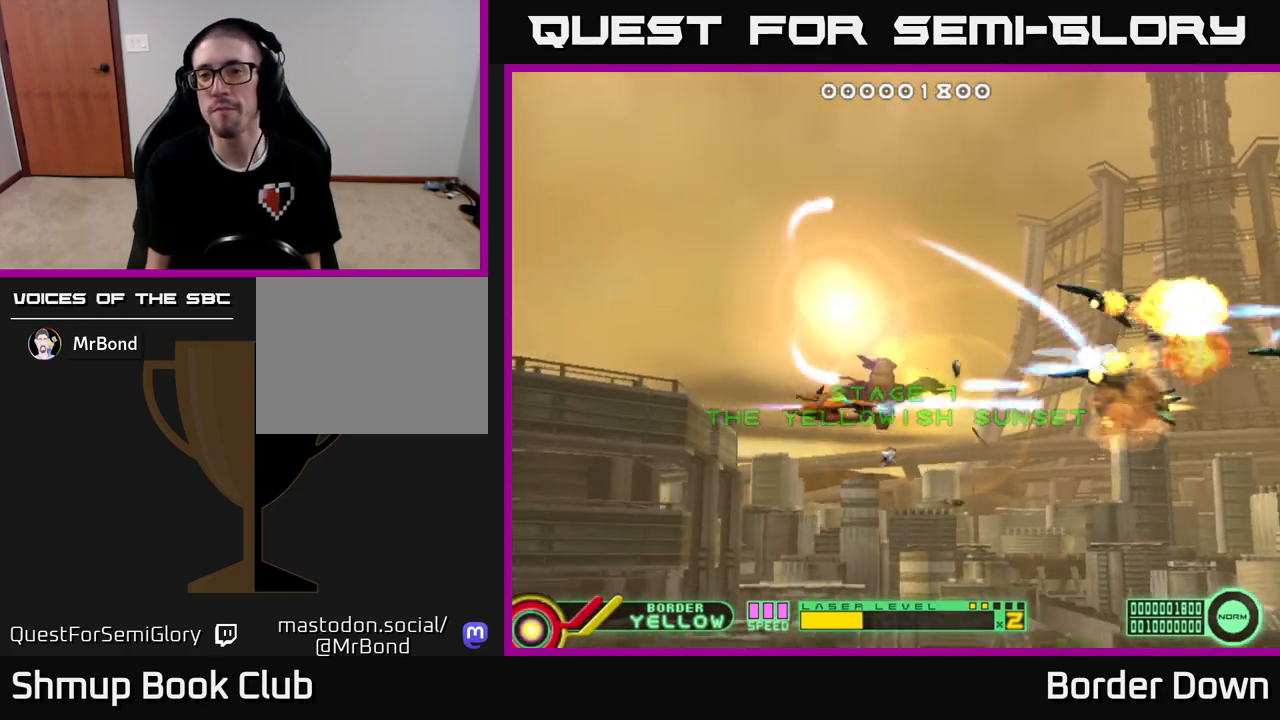
{"buttons": ["DPAD_DOWN"], "left_stick": "down", "right_stick": "center", "events": [[17, "DPAD_UP", "down"], [50, "A", "down"], [117, "DPAD_LEFT", "up"], [133, "A", "up"], [217, "A", "down"], [317, "A", "up"], [367, "A", "down"], [433, "DPAD_UP", "up"], [467, "DPAD_DOWN", "down"], [483, "A", "up"]]}
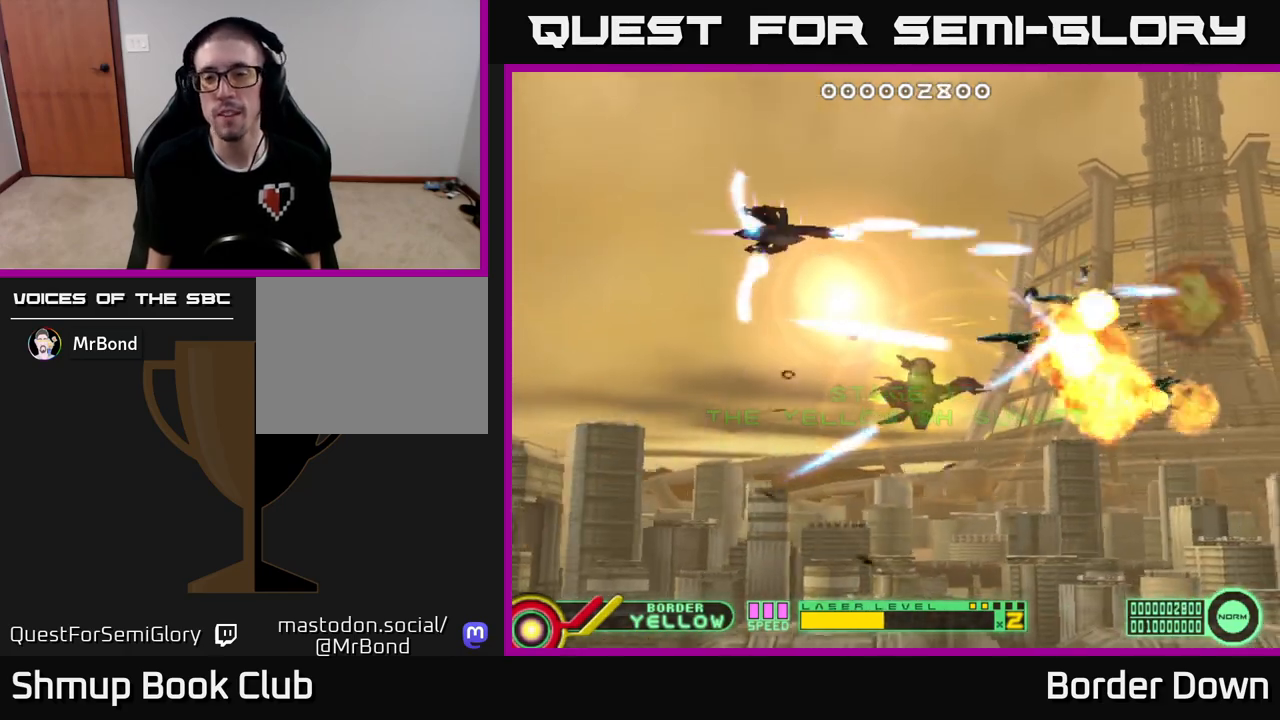
{"buttons": ["DPAD_UP"], "left_stick": "down", "right_stick": "center", "events": [[33, "A", "down"], [150, "A", "up"], [200, "A", "down"], [317, "A", "up"], [333, "DPAD_RIGHT", "down"], [350, "DPAD_DOWN", "up"], [367, "A", "down"], [417, "DPAD_UP", "down"], [450, "DPAD_RIGHT", "up"], [483, "A", "up"]]}
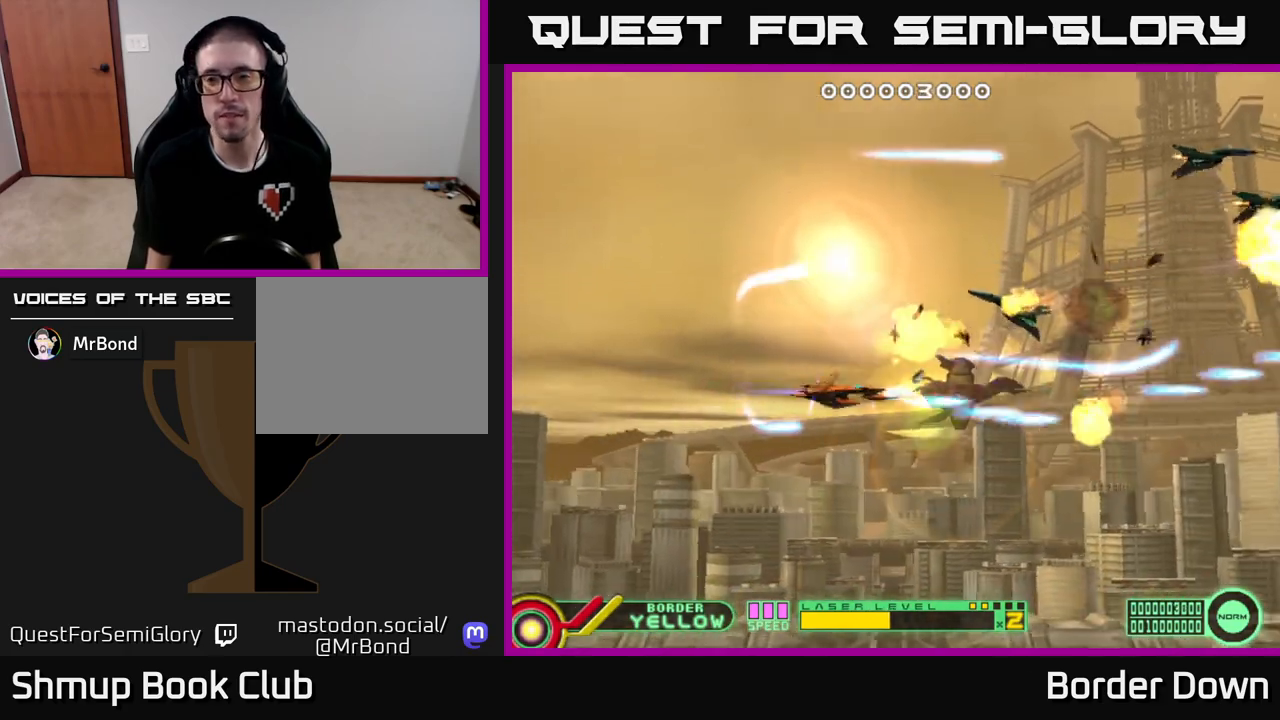
{"buttons": ["DPAD_DOWN"], "left_stick": "down", "right_stick": "center", "events": [[50, "A", "down"], [150, "A", "up"], [217, "A", "down"], [267, "DPAD_UP", "up"], [283, "DPAD_DOWN", "down"], [300, "A", "up"], [367, "A", "down"], [467, "A", "up"]]}
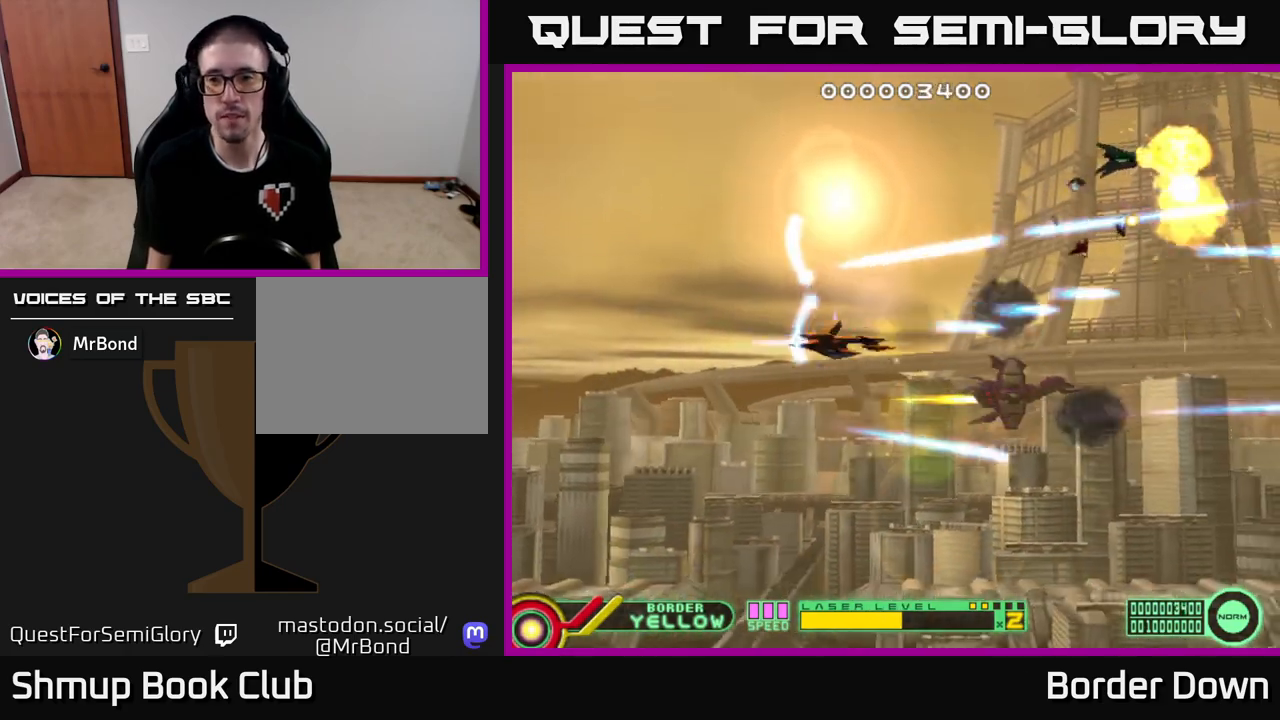
{"buttons": ["A", "DPAD_DOWN", "DPAD_RIGHT"], "left_stick": "down", "right_stick": "center", "events": [[33, "A", "down"], [117, "A", "up"], [200, "A", "down"], [250, "DPAD_RIGHT", "down"], [283, "A", "up"], [350, "A", "down"], [450, "A", "up"], [500, "A", "down"]]}
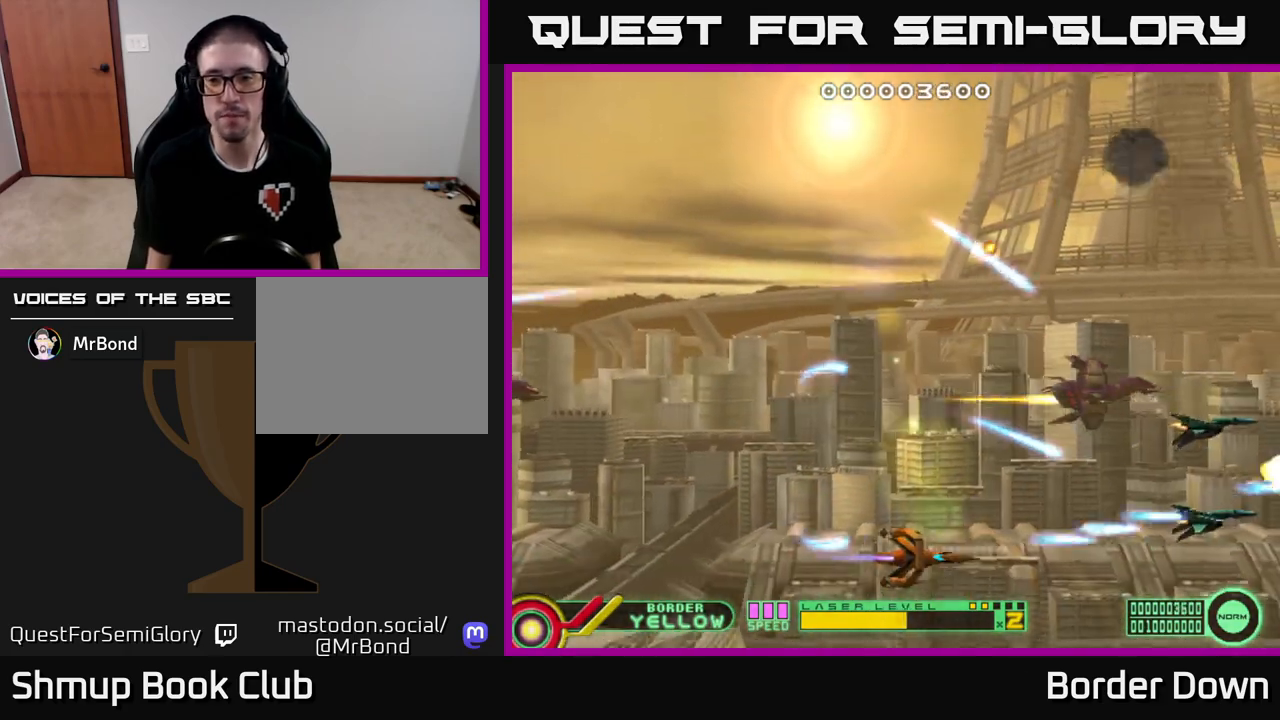
{"buttons": ["A", "DPAD_UP"], "left_stick": "down", "right_stick": "center", "events": [[17, "DPAD_DOWN", "up"], [50, "DPAD_RIGHT", "up"], [50, "DPAD_UP", "down"], [100, "A", "up"], [183, "A", "down"], [267, "A", "up"], [333, "A", "down"], [417, "A", "up"], [483, "A", "down"]]}
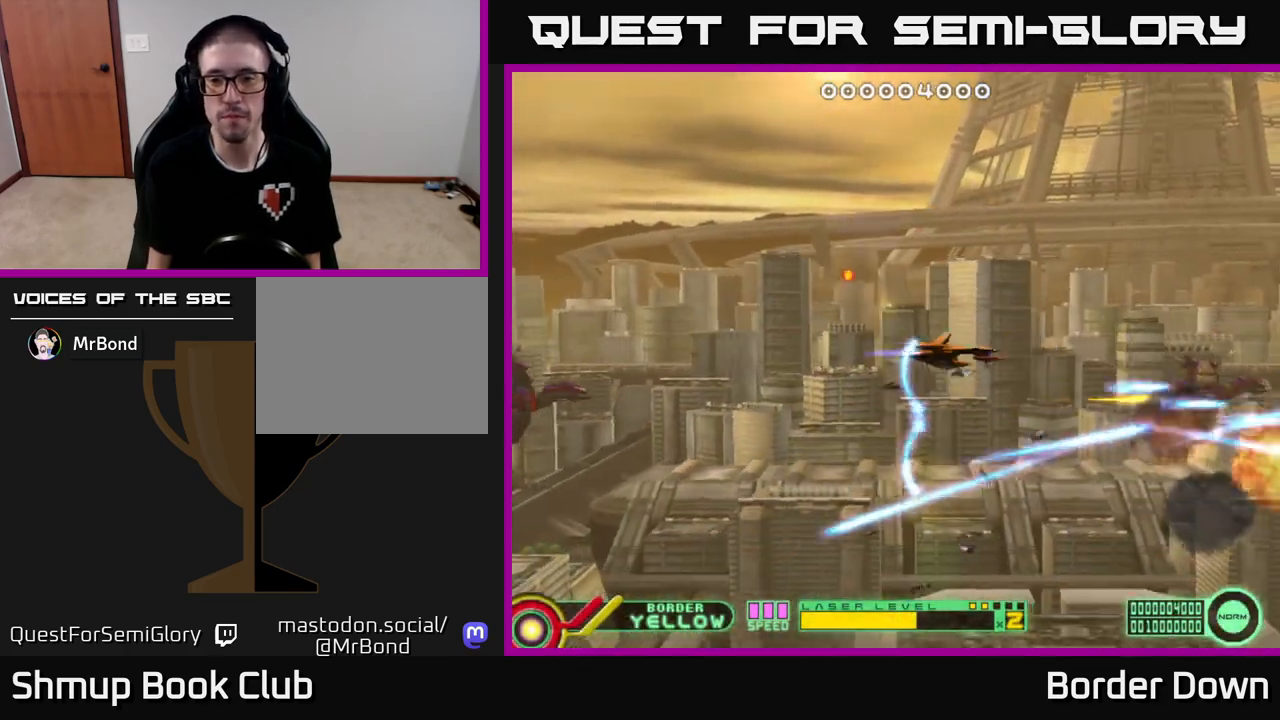
{"buttons": ["A", "DPAD_DOWN"], "left_stick": "down", "right_stick": "center", "events": [[67, "A", "up"], [150, "A", "down"], [233, "A", "up"], [300, "A", "down"], [317, "DPAD_UP", "up"], [367, "DPAD_DOWN", "down"]]}
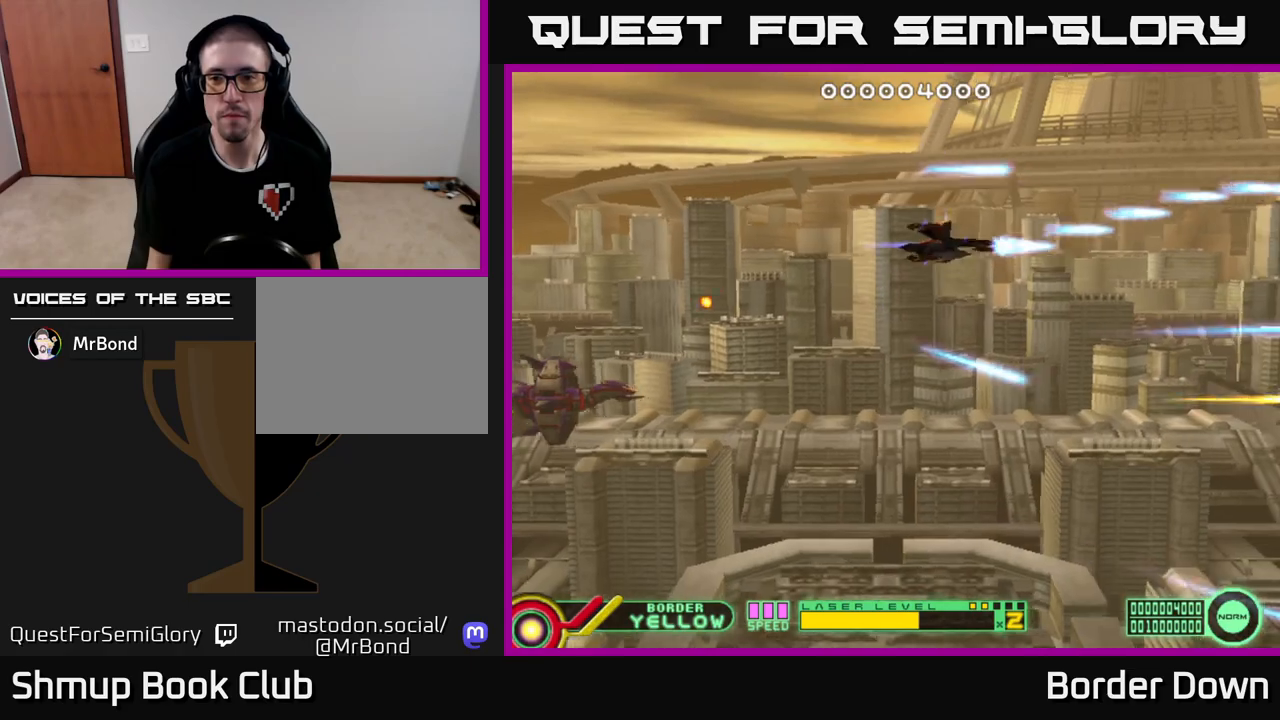
{"buttons": ["A"], "left_stick": "down", "right_stick": "center", "events": [[33, "DPAD_DOWN", "up"], [67, "DPAD_UP", "down"], [117, "DPAD_LEFT", "down"], [167, "DPAD_UP", "up"], [200, "DPAD_LEFT", "up"]]}
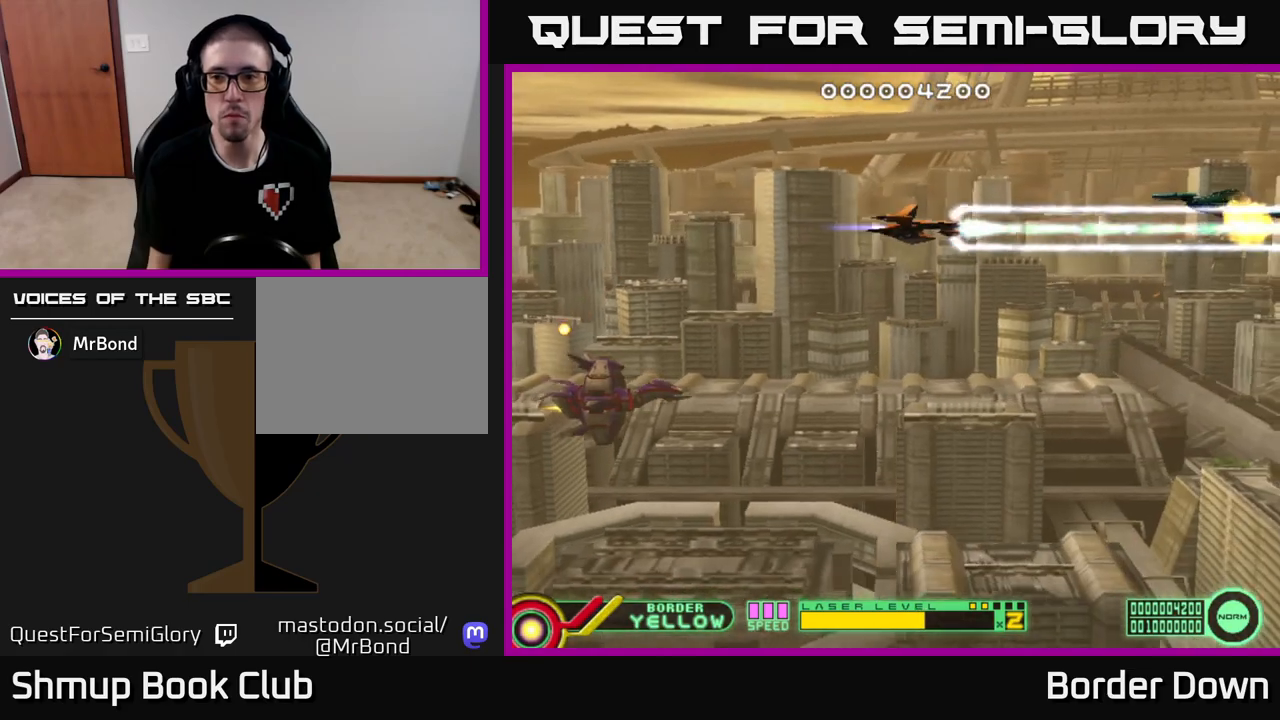
{"buttons": ["A"], "left_stick": "down", "right_stick": "center", "events": [[300, "DPAD_LEFT", "down"], [467, "DPAD_LEFT", "up"]]}
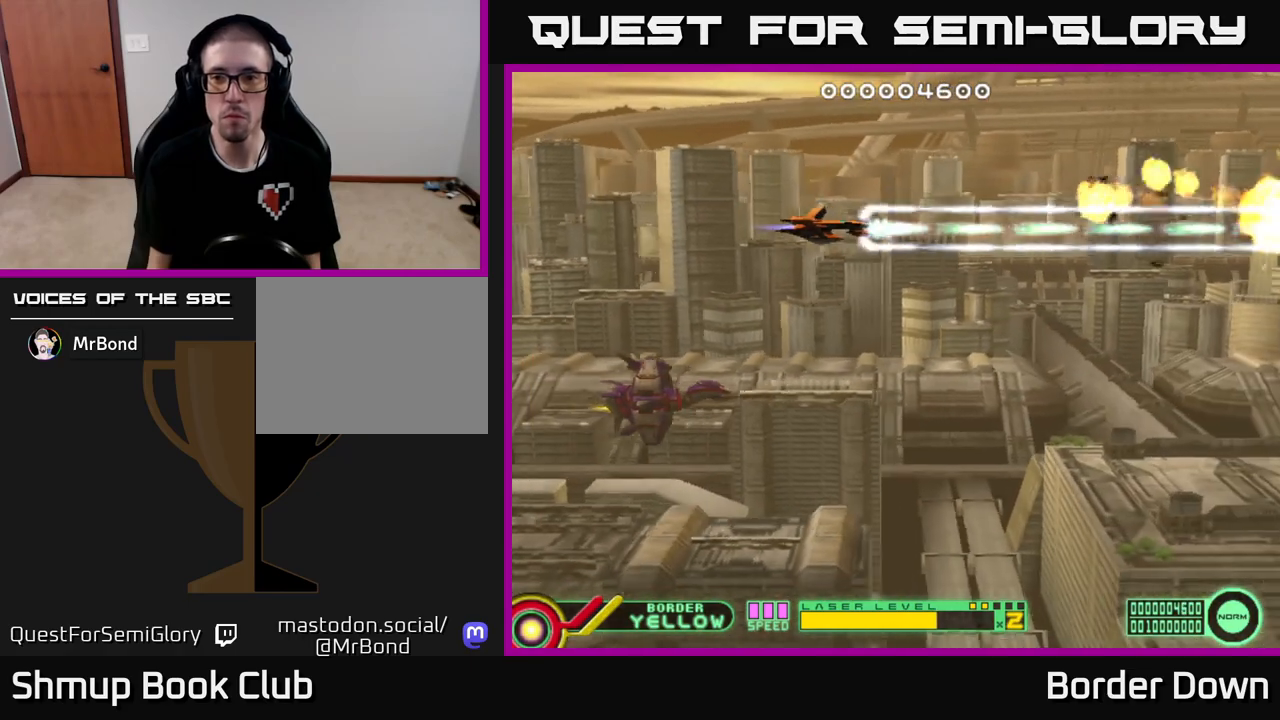
{"buttons": [], "left_stick": "down", "right_stick": "center", "events": [[200, "DPAD_LEFT", "down"], [367, "A", "up"], [417, "DPAD_LEFT", "up"], [450, "A", "down"], [500, "A", "up"]]}
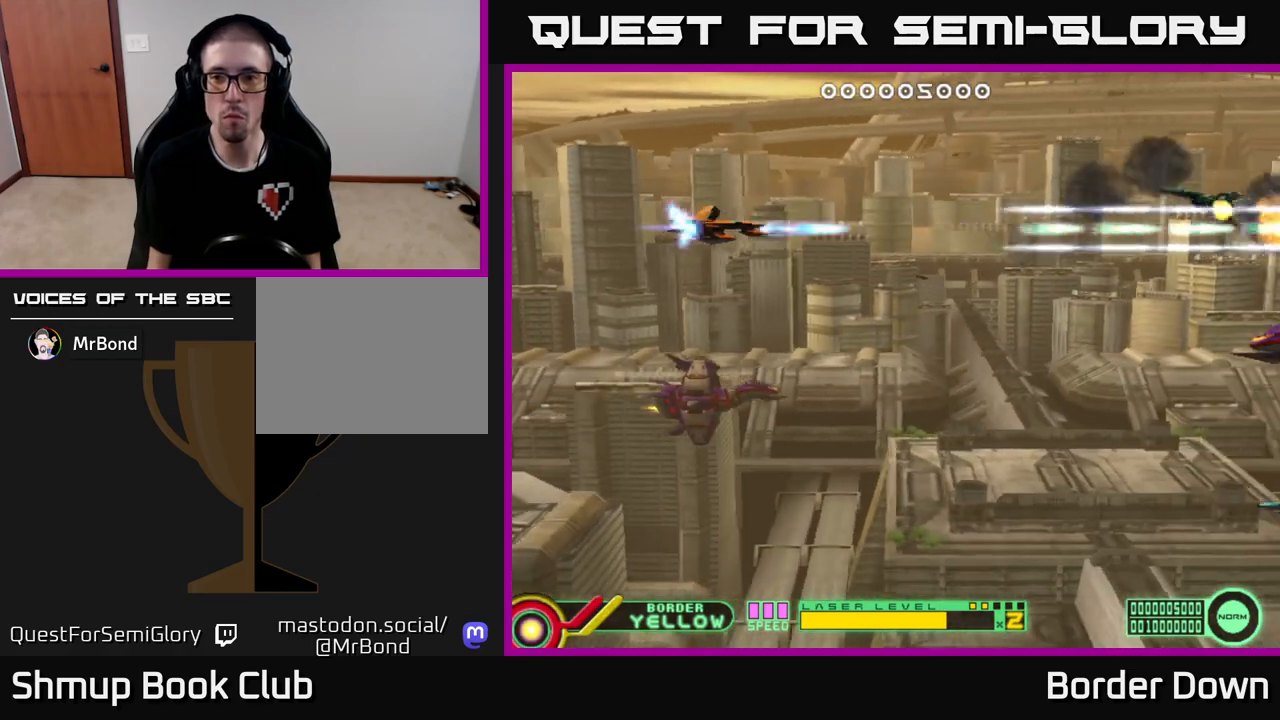
{"buttons": ["A", "DPAD_DOWN"], "left_stick": "down", "right_stick": "center", "events": [[17, "DPAD_DOWN", "down"], [67, "A", "down"], [133, "A", "up"], [183, "A", "down"]]}
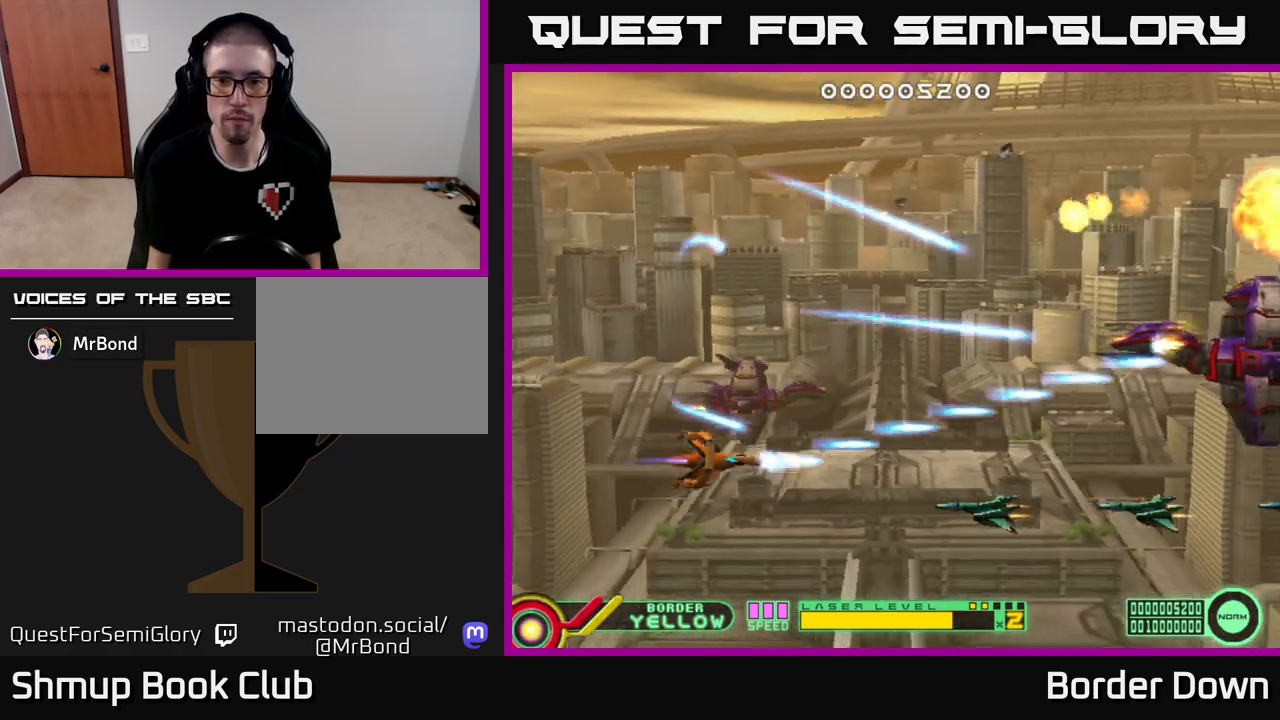
{"buttons": ["A", "DPAD_UP", "DPAD_RIGHT"], "left_stick": "down", "right_stick": "center", "events": [[100, "DPAD_DOWN", "up"], [100, "DPAD_LEFT", "down"], [200, "DPAD_LEFT", "up"], [500, "DPAD_RIGHT", "down"], [500, "DPAD_UP", "down"]]}
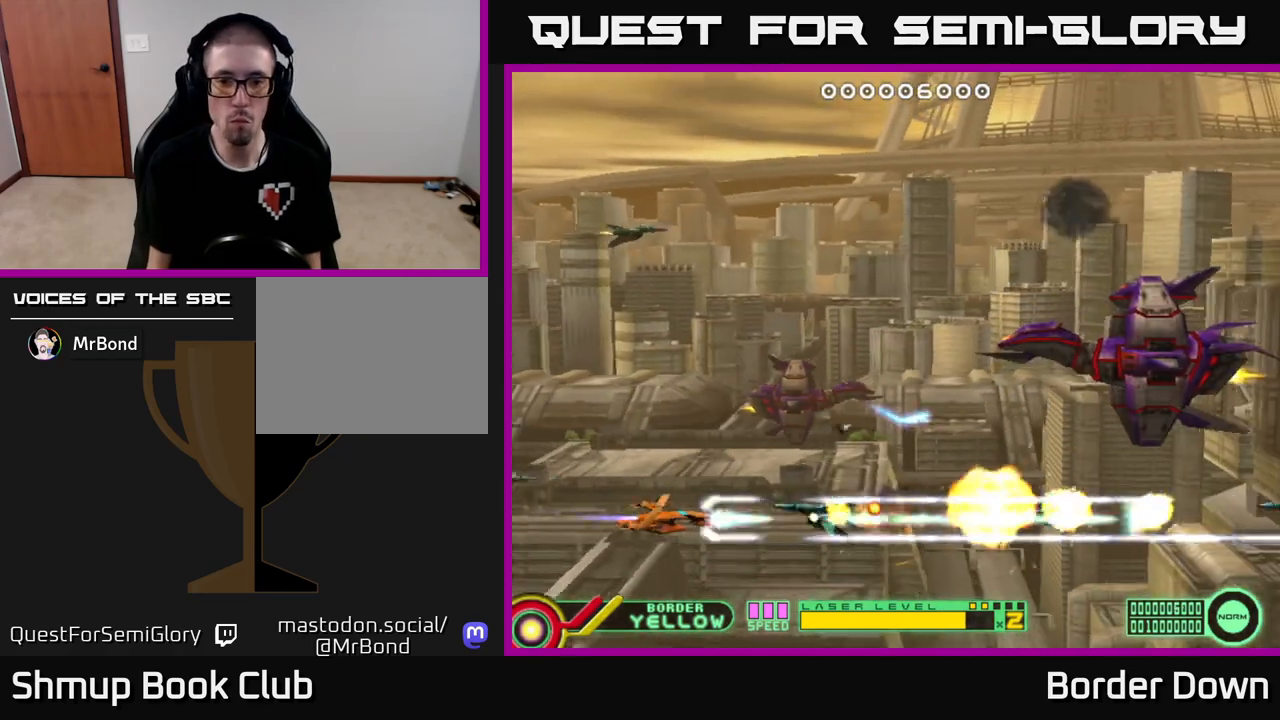
{"buttons": ["A", "DPAD_RIGHT"], "left_stick": "down", "right_stick": "center", "events": [[483, "DPAD_UP", "up"]]}
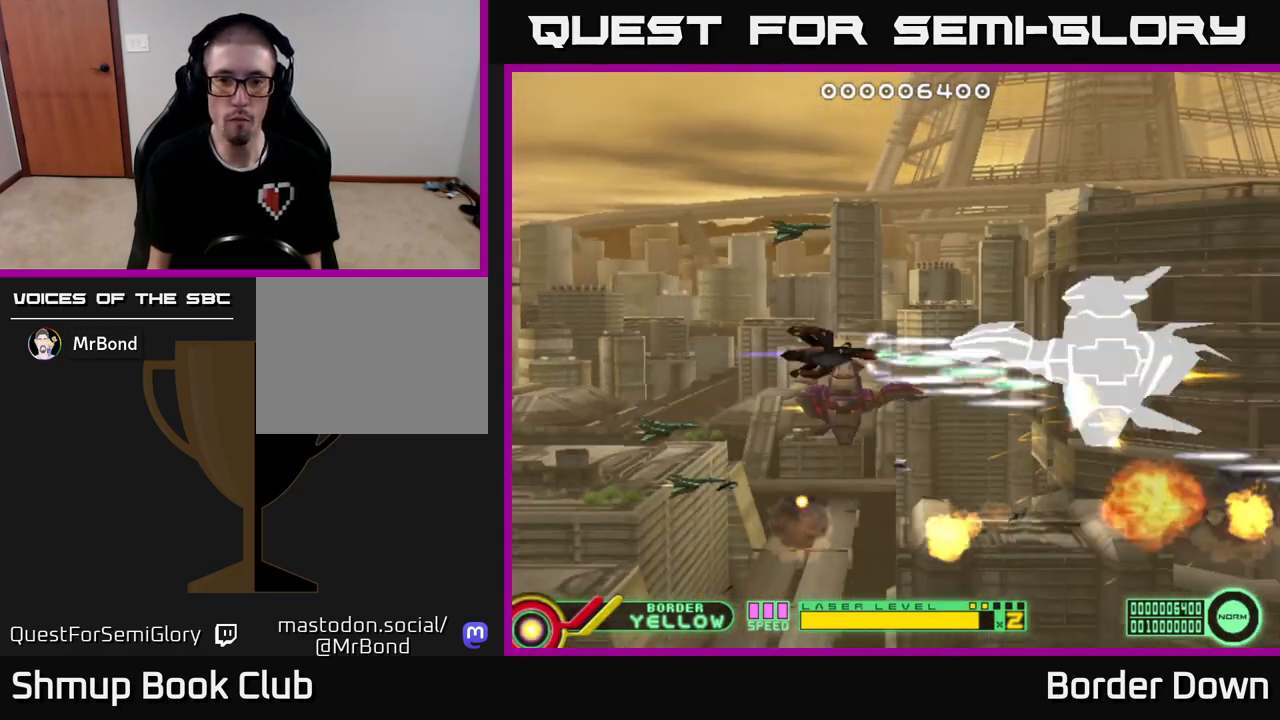
{"buttons": ["A"], "left_stick": "down", "right_stick": "center", "events": [[17, "DPAD_RIGHT", "up"], [217, "DPAD_LEFT", "down"], [350, "DPAD_LEFT", "up"]]}
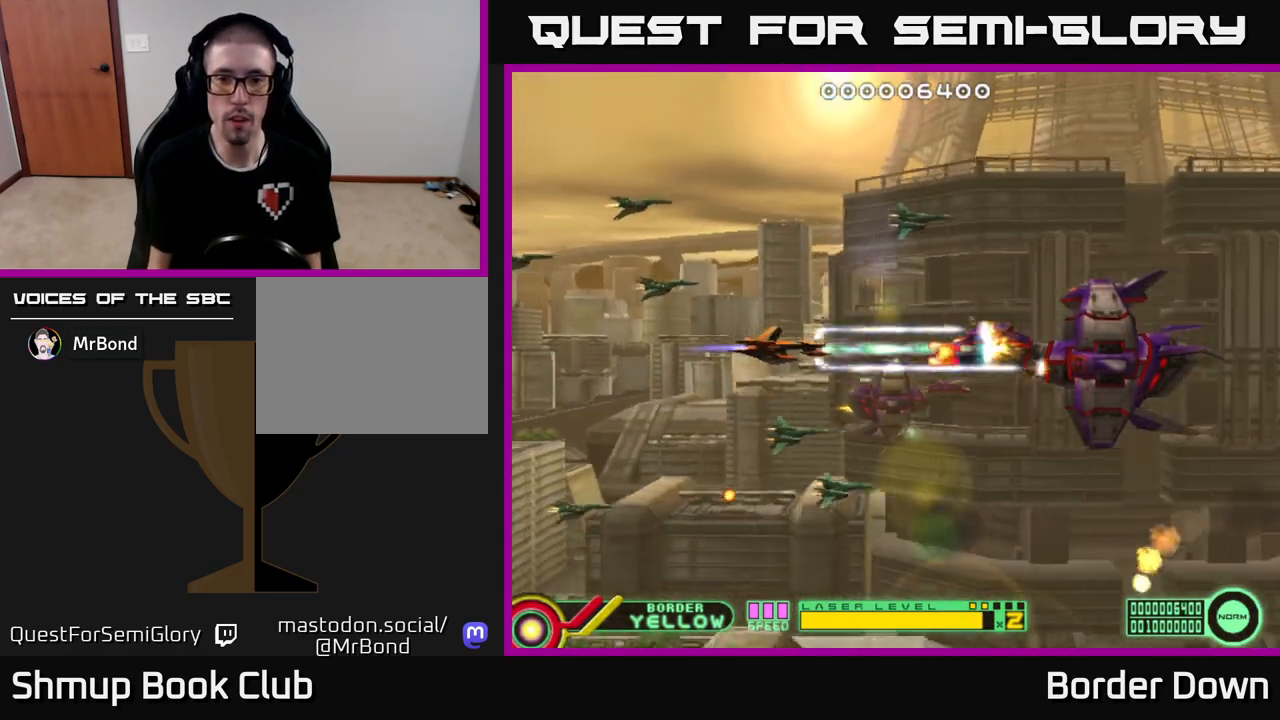
{"buttons": ["A", "DPAD_LEFT"], "left_stick": "down", "right_stick": "center", "events": [[17, "DPAD_LEFT", "down"], [17, "DPAD_UP", "down"], [50, "DPAD_UP", "up"], [150, "DPAD_LEFT", "up"], [367, "DPAD_LEFT", "down"]]}
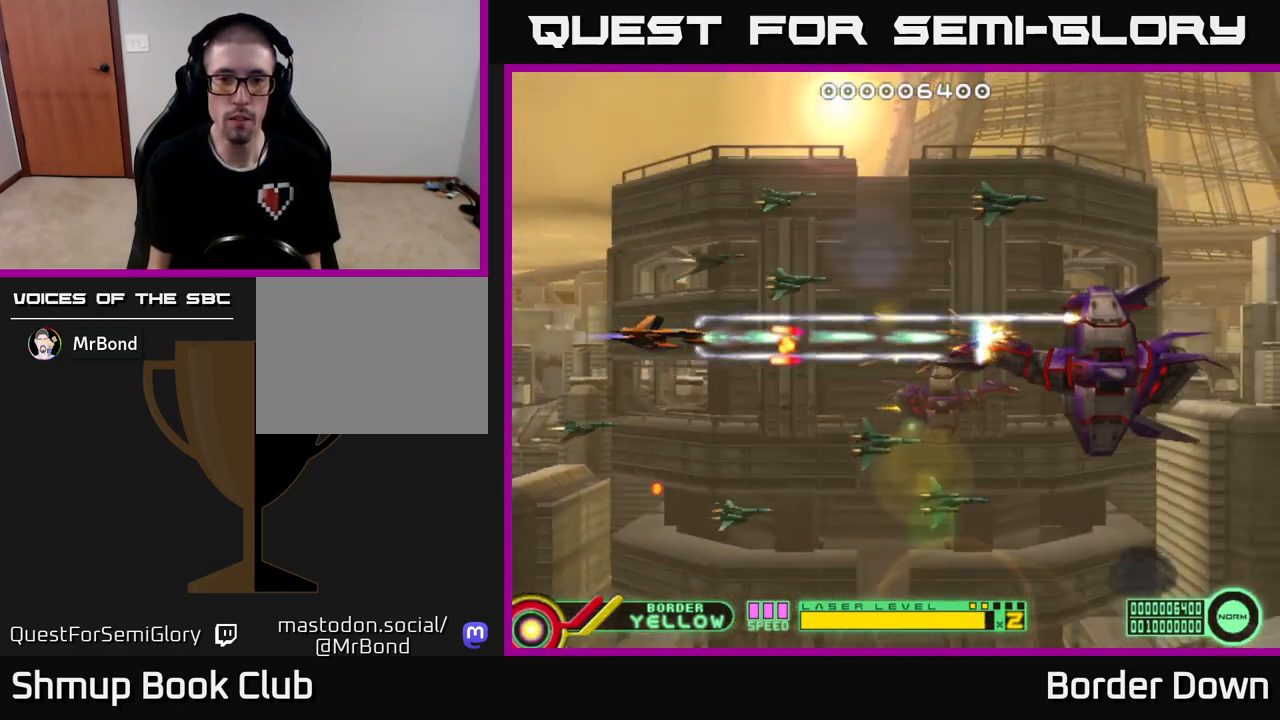
{"buttons": ["A", "DPAD_RIGHT"], "left_stick": "down", "right_stick": "center", "events": [[217, "DPAD_LEFT", "up"], [350, "DPAD_DOWN", "down"], [467, "DPAD_DOWN", "up"], [467, "DPAD_RIGHT", "down"]]}
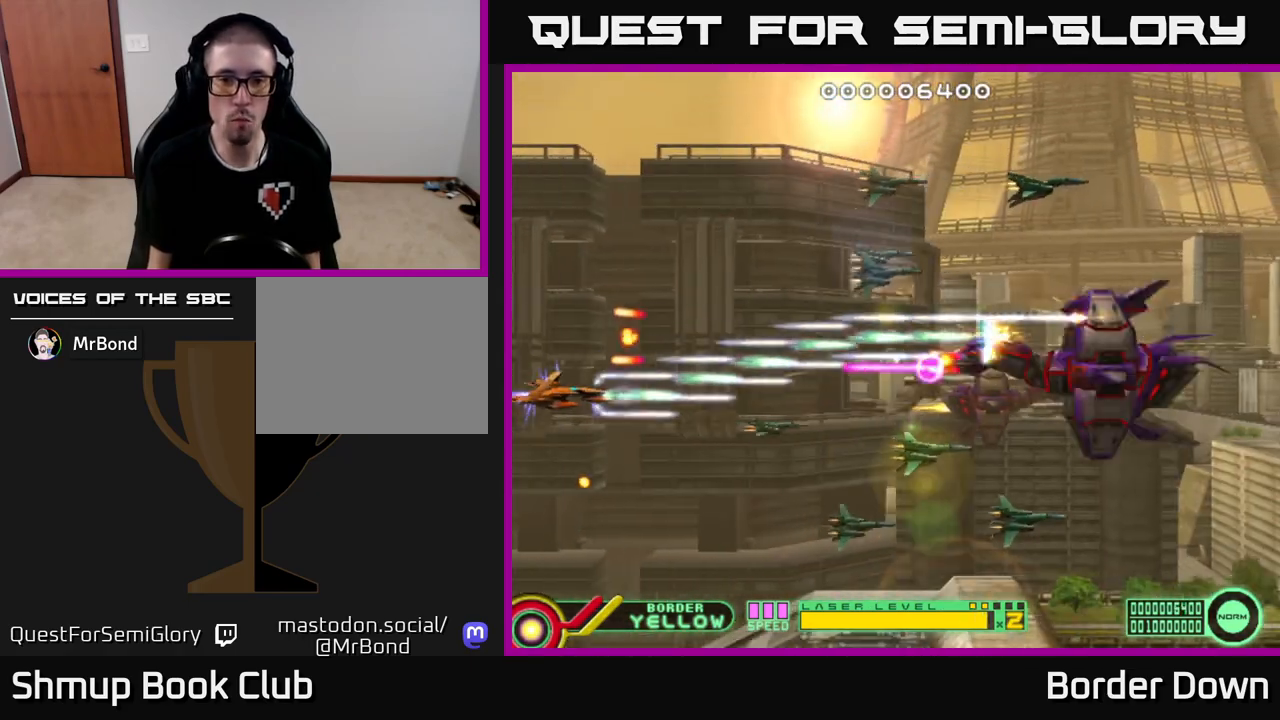
{"buttons": ["A", "DPAD_RIGHT"], "left_stick": "down", "right_stick": "center", "events": [[133, "DPAD_DOWN", "down"], [233, "DPAD_DOWN", "up"]]}
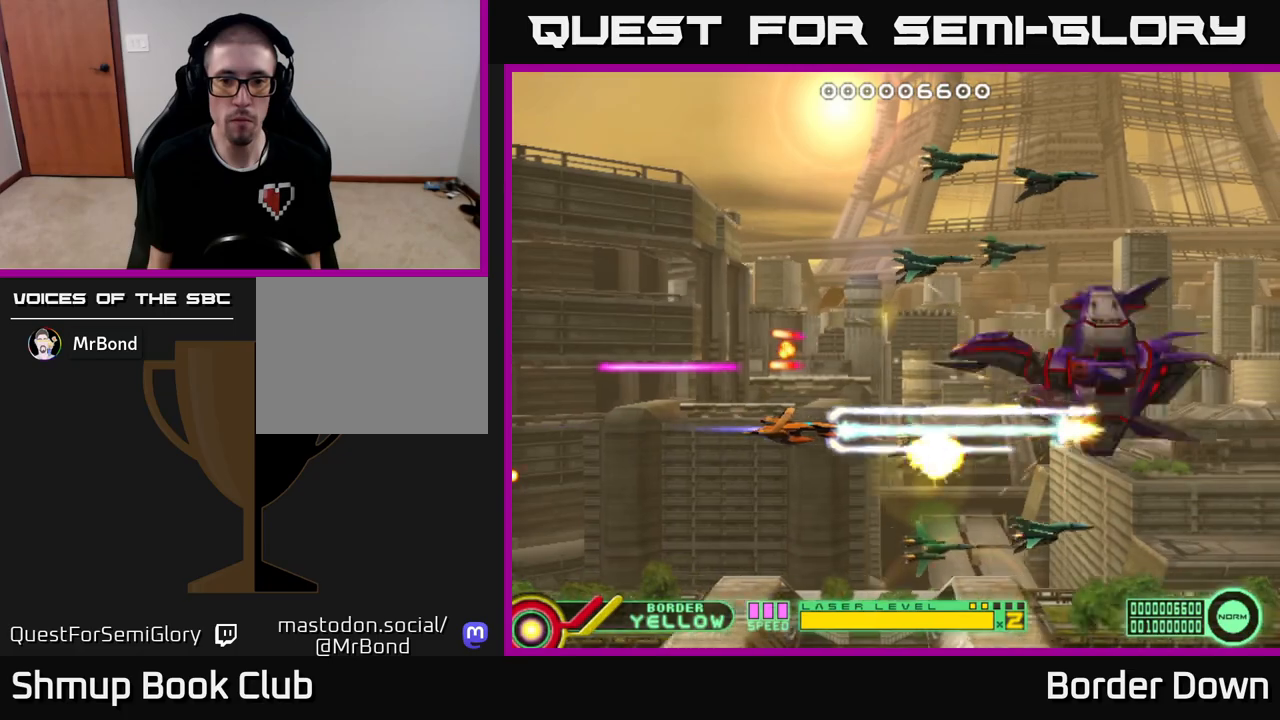
{"buttons": ["DPAD_LEFT"], "left_stick": "down", "right_stick": "center", "events": [[83, "DPAD_UP", "down"], [267, "DPAD_RIGHT", "up"], [300, "DPAD_LEFT", "down"], [317, "DPAD_UP", "up"], [367, "DPAD_UP", "down"], [383, "DPAD_UP", "up"], [483, "A", "up"]]}
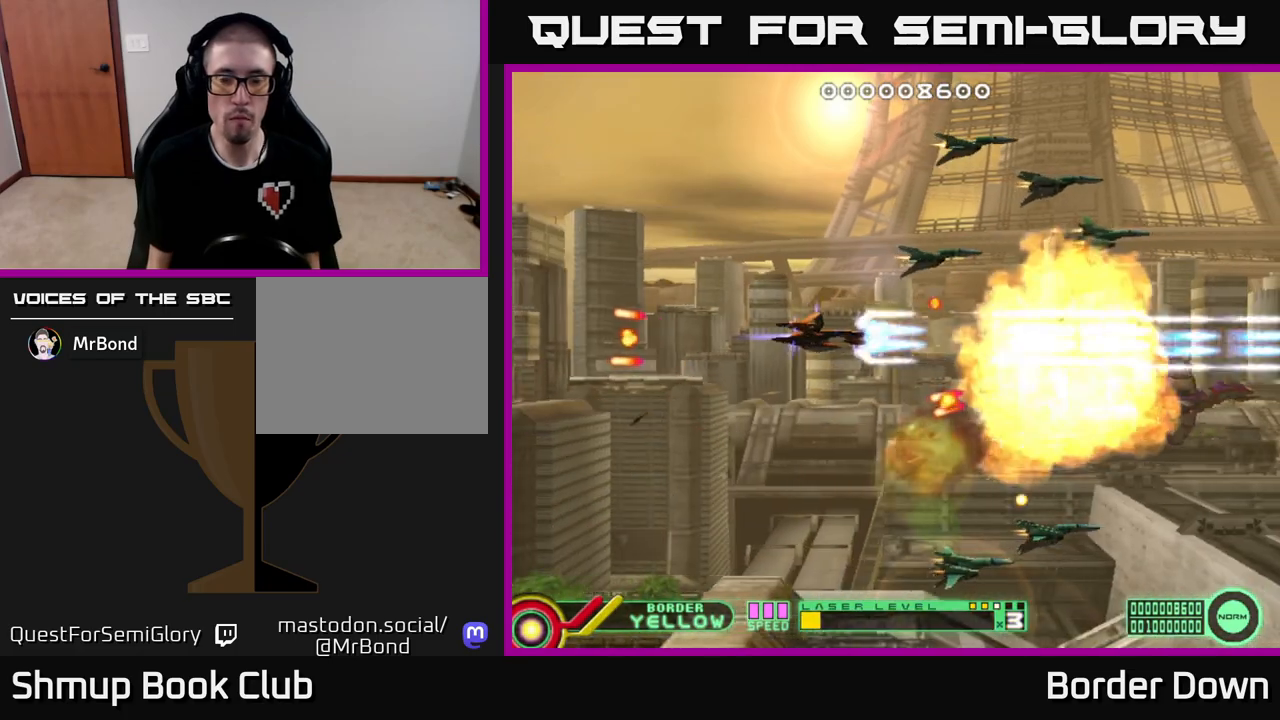
{"buttons": ["DPAD_UP"], "left_stick": "down", "right_stick": "center", "events": [[17, "DPAD_UP", "down"], [33, "A", "down"], [117, "A", "up"], [167, "A", "down"], [183, "DPAD_LEFT", "up"], [233, "A", "up"], [300, "A", "down"], [367, "A", "up"], [433, "A", "down"], [500, "A", "up"]]}
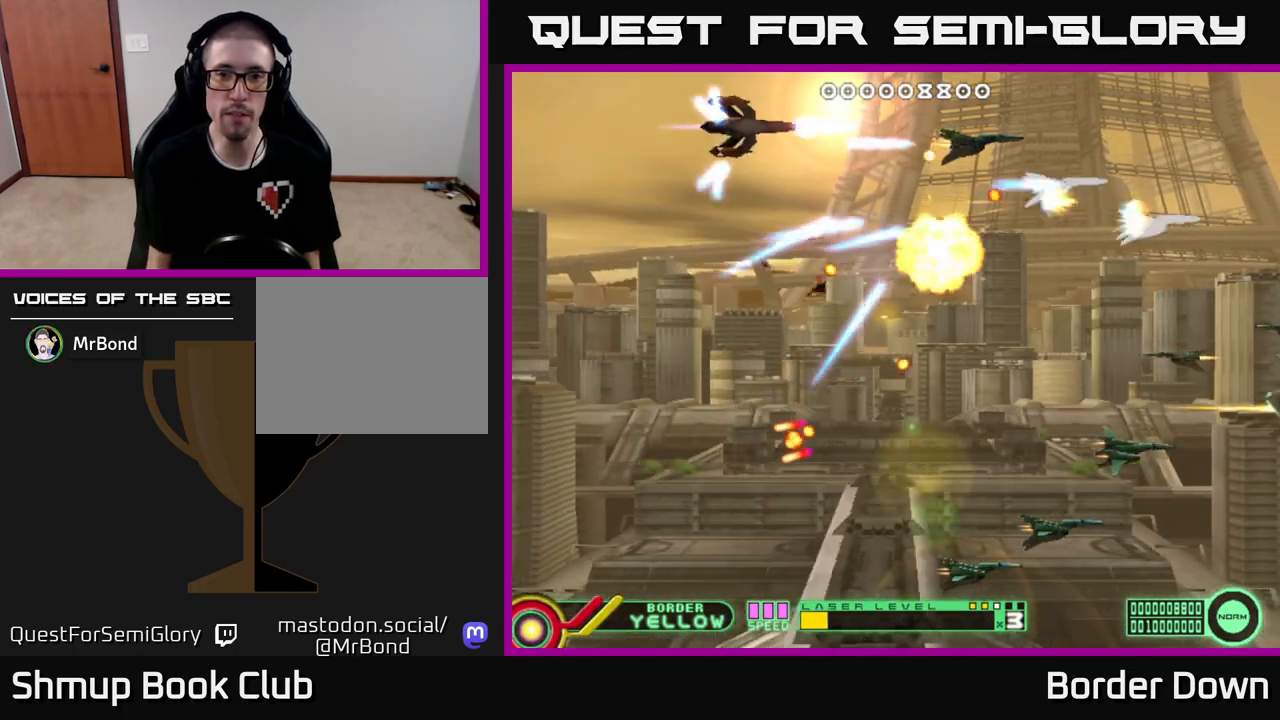
{"buttons": ["A", "DPAD_UP", "DPAD_RIGHT"], "left_stick": "down", "right_stick": "center"}
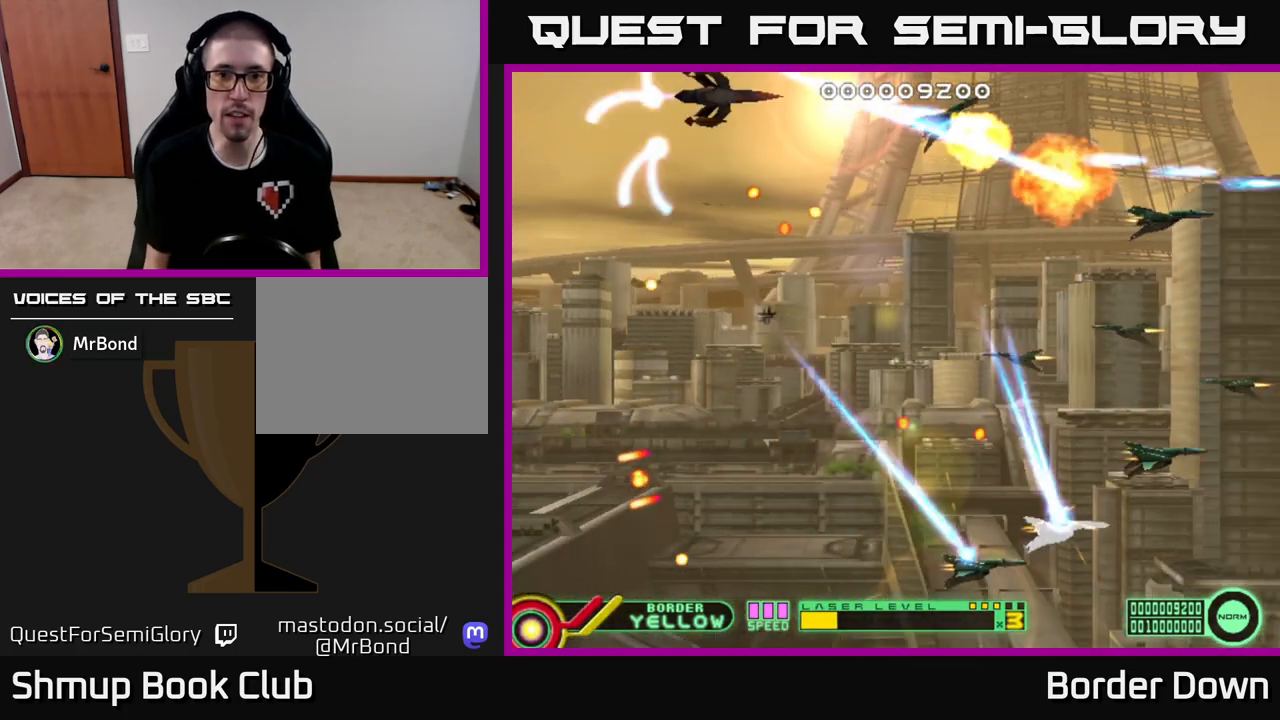
{"buttons": ["A", "DPAD_RIGHT"], "left_stick": "down", "right_stick": "center", "events": [[67, "DPAD_UP", "up"], [100, "A", "up"], [167, "A", "down"], [233, "A", "up"], [317, "A", "down"], [383, "DPAD_DOWN", "down"], [417, "A", "up"], [483, "A", "down"], [500, "DPAD_DOWN", "up"]]}
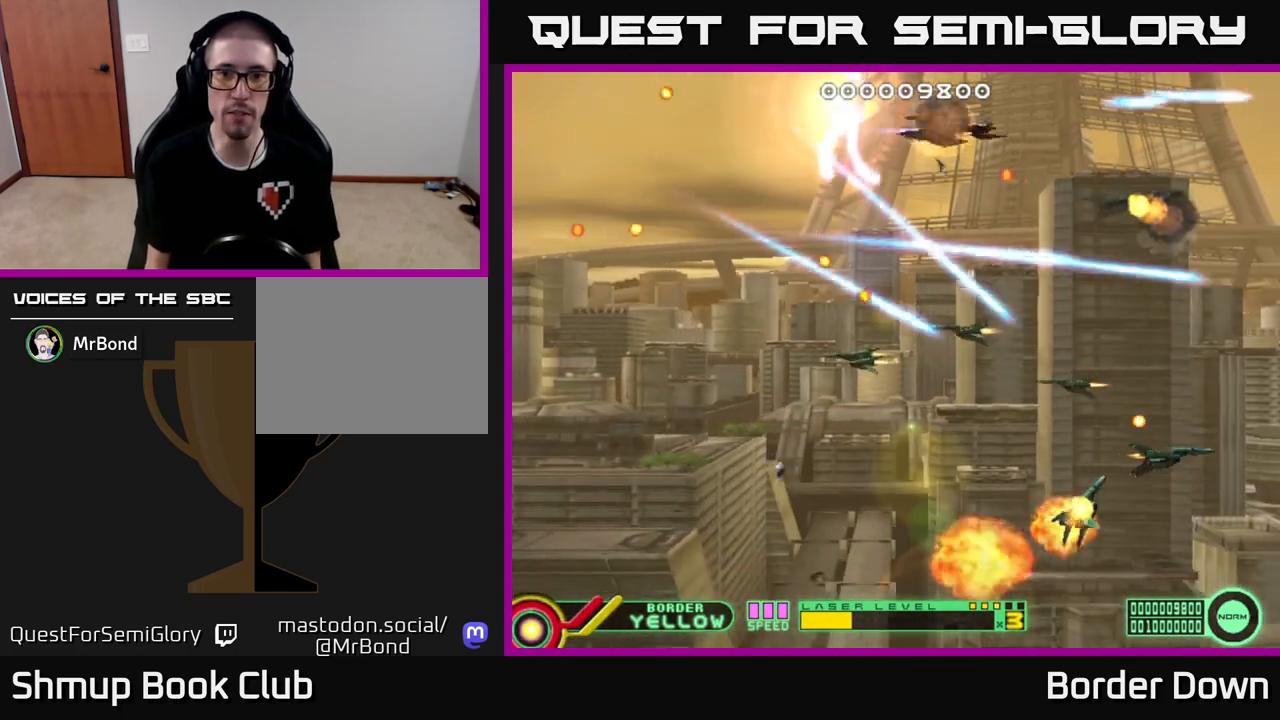
{"buttons": ["A", "DPAD_LEFT"], "left_stick": "down", "right_stick": "center", "events": [[83, "A", "up"], [133, "DPAD_DOWN", "down"], [150, "A", "down"], [167, "DPAD_RIGHT", "up"], [267, "A", "up"], [317, "A", "down"], [367, "DPAD_LEFT", "down"], [383, "DPAD_DOWN", "up"], [417, "A", "up"], [483, "A", "down"]]}
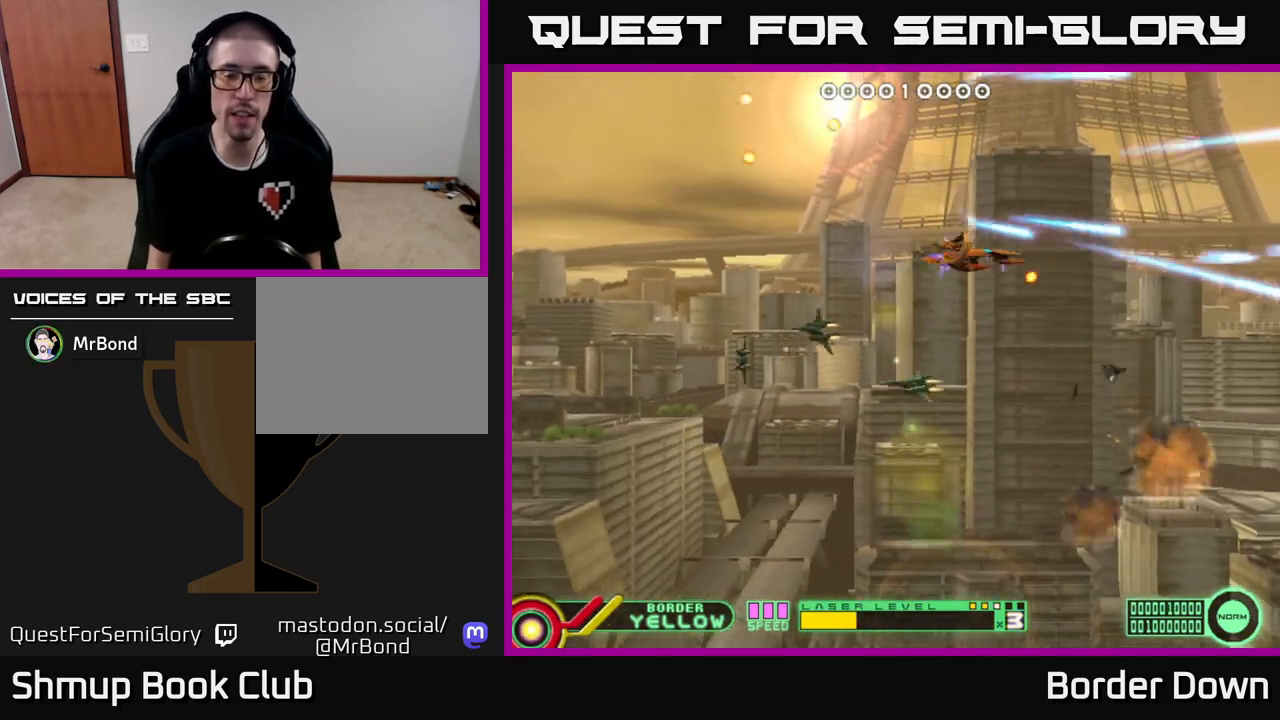
{"buttons": ["A", "DPAD_UP", "DPAD_LEFT"], "left_stick": "down", "right_stick": "center", "events": [[83, "A", "up"], [150, "A", "down"], [250, "A", "up"], [317, "A", "down"], [383, "A", "up"], [467, "A", "down"], [500, "DPAD_UP", "down"]]}
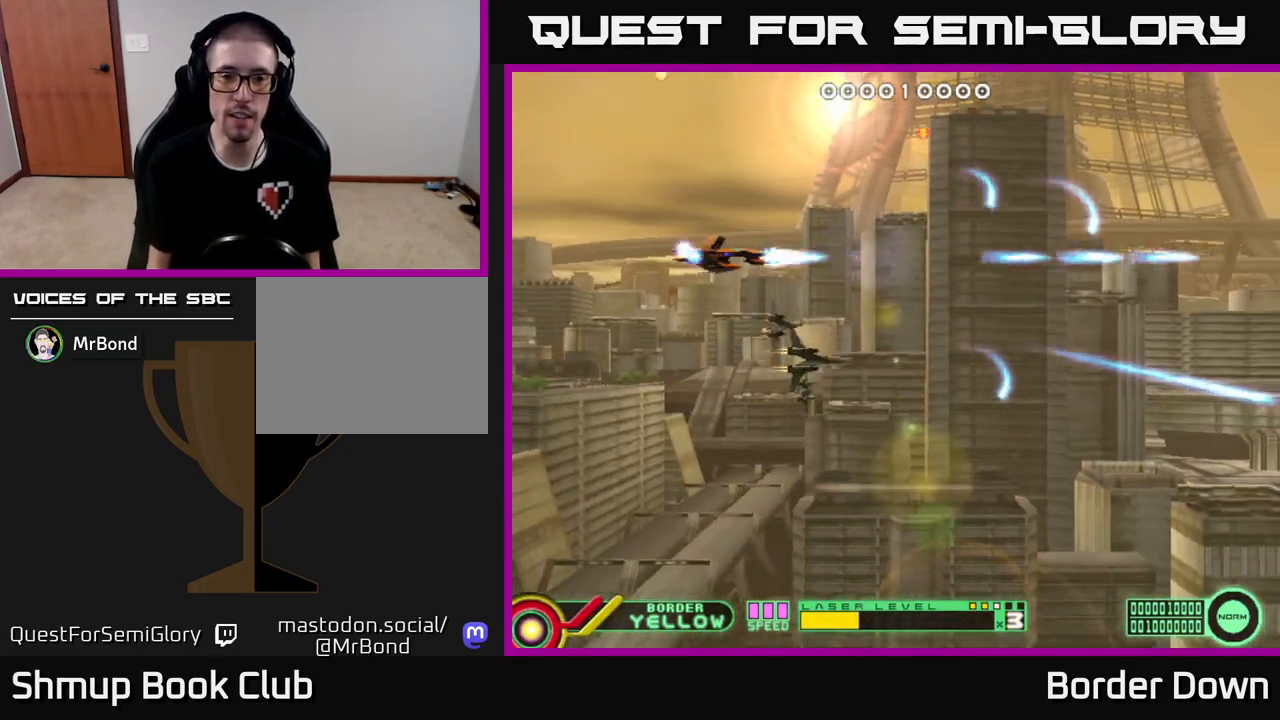
{"buttons": ["A", "DPAD_DOWN", "DPAD_RIGHT"], "left_stick": "down", "right_stick": "center"}
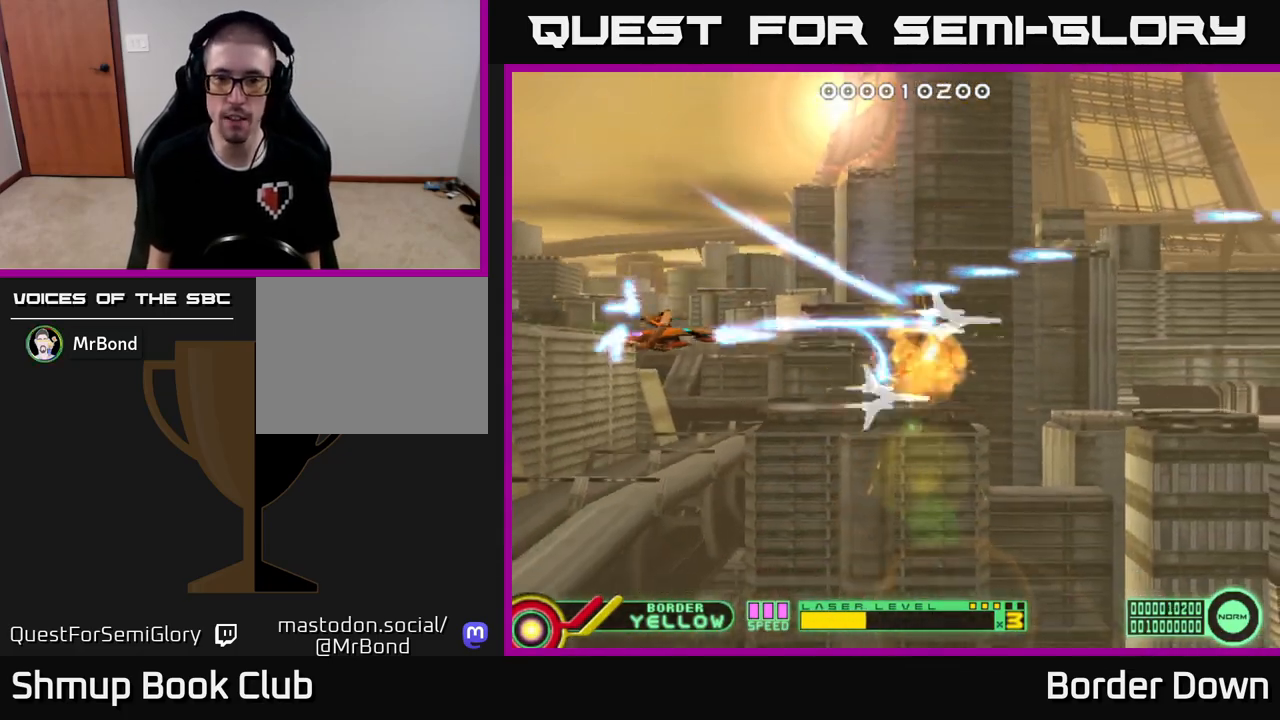
{"buttons": ["A"], "left_stick": "down", "right_stick": "center", "events": [[17, "A", "up"], [100, "A", "down"], [183, "A", "up"], [267, "A", "down"], [350, "A", "up"], [400, "A", "down"], [400, "DPAD_DOWN", "up"], [483, "DPAD_RIGHT", "up"]]}
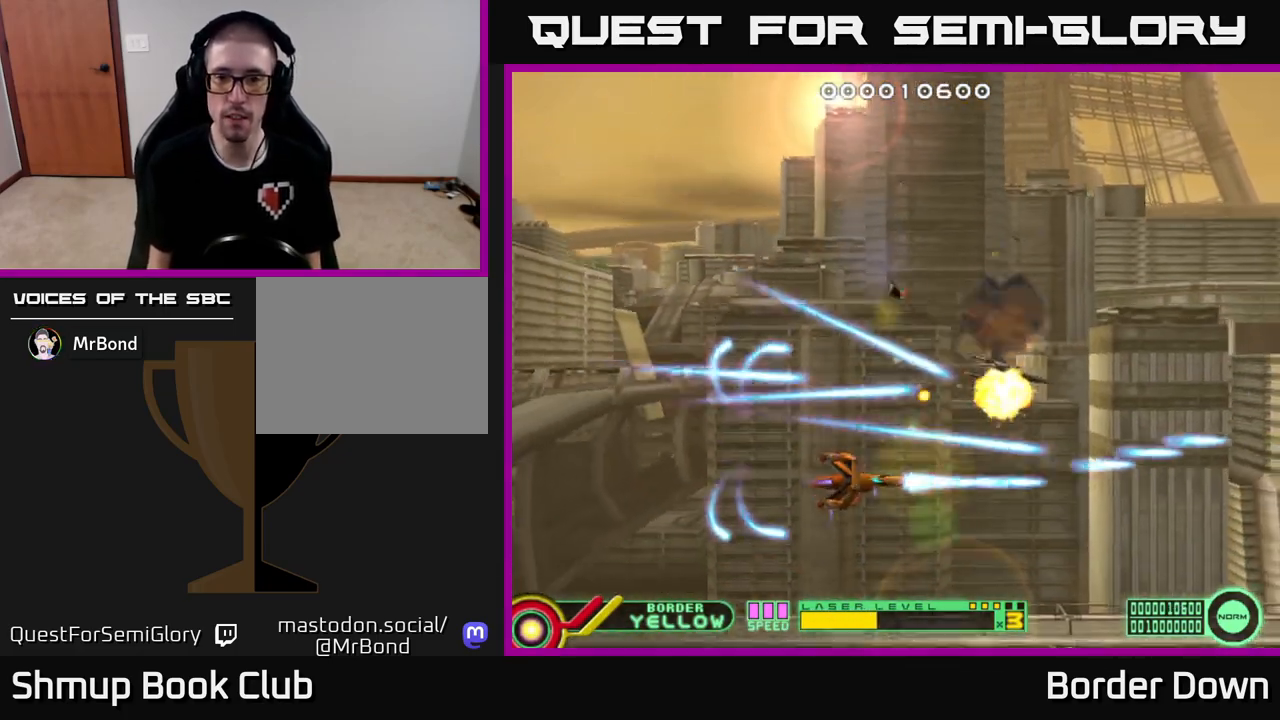
{"buttons": ["A", "DPAD_UP", "DPAD_LEFT"], "left_stick": "down", "right_stick": "center"}
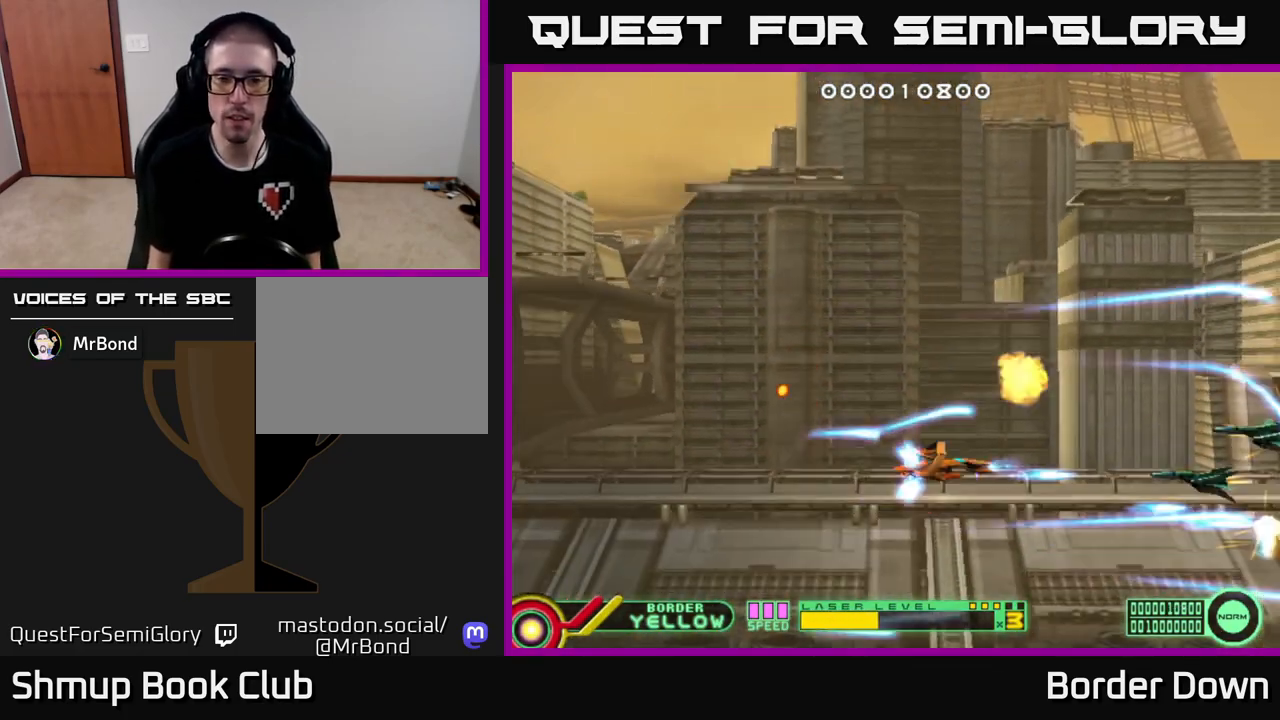
{"buttons": ["A", "DPAD_UP", "DPAD_LEFT"], "left_stick": "down", "right_stick": "center", "events": [[83, "A", "up"], [133, "A", "down"], [233, "A", "up"], [300, "A", "down"], [383, "A", "up"], [450, "A", "down"]]}
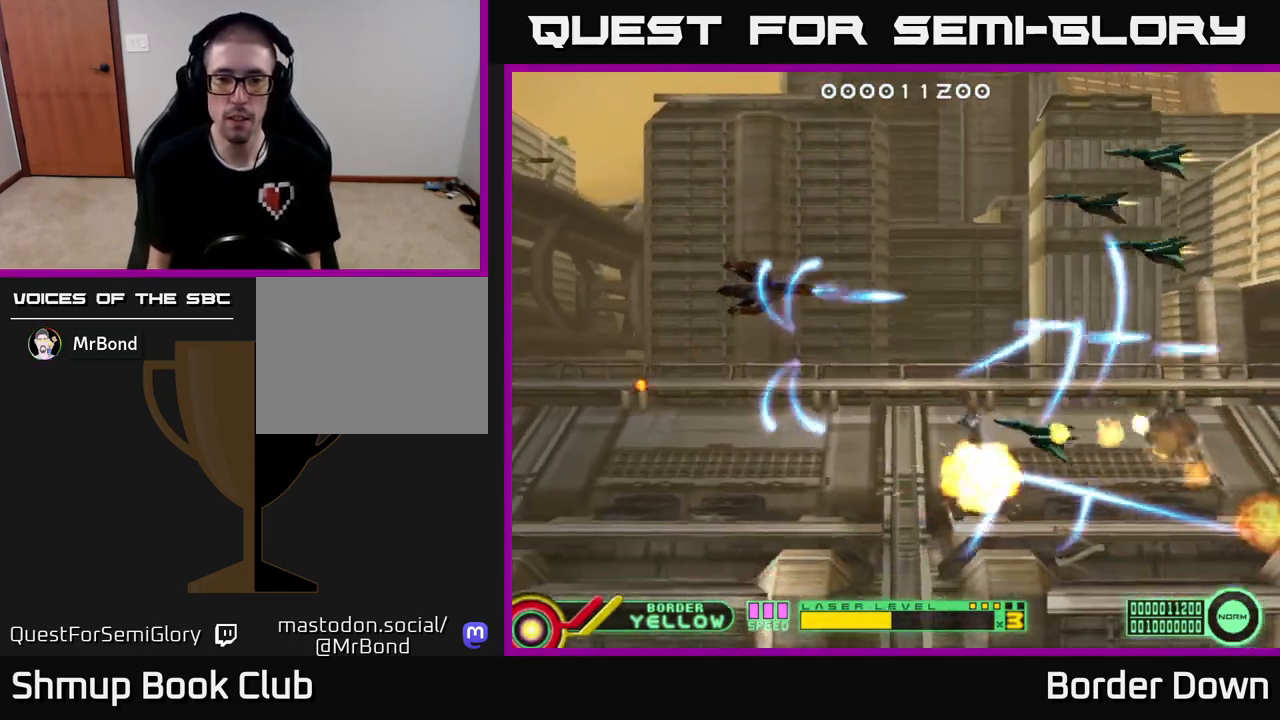
{"buttons": ["A", "DPAD_DOWN"], "left_stick": "down", "right_stick": "center", "events": [[17, "DPAD_LEFT", "up"], [50, "A", "up"], [117, "A", "down"], [150, "DPAD_LEFT", "down"], [217, "A", "up"], [250, "DPAD_UP", "up"], [283, "A", "down"], [317, "DPAD_DOWN", "down"], [333, "DPAD_LEFT", "up"], [383, "A", "up"], [433, "A", "down"]]}